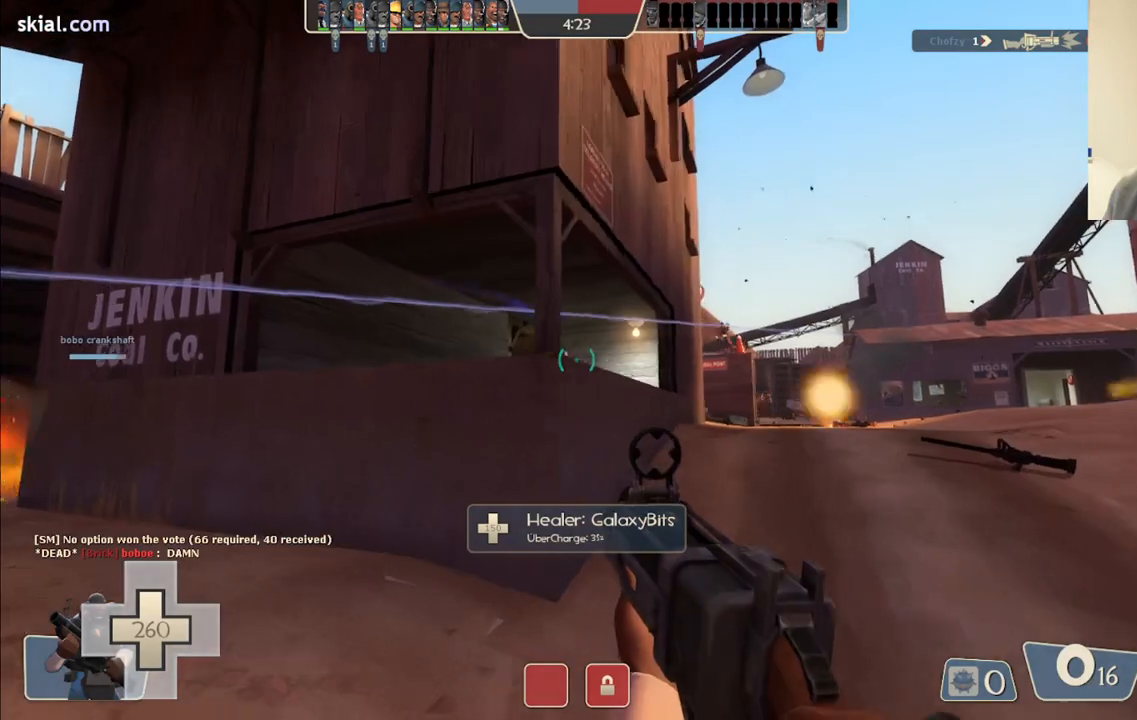
Gameplay with a controller (PlayStation layout); each line is a JSON object with the inputs held at the frame after it (dt_ms = milliseconds from this image to that frame). "events" lists button and stick changes between this image and that frame as [ms after this image, input, new state], when the widget could be followed in between.
{"dt_ms": 500, "buttons": [], "left_stick": "up-right", "right_stick": "left", "events": [[67, "SQUARE", "down"], [150, "SQUARE", "up"], [217, "SQUARE", "down"], [300, "SQUARE", "up"], [367, "SQUARE", "down"], [450, "left_stick", "up-right"], [483, "SQUARE", "up"]]}
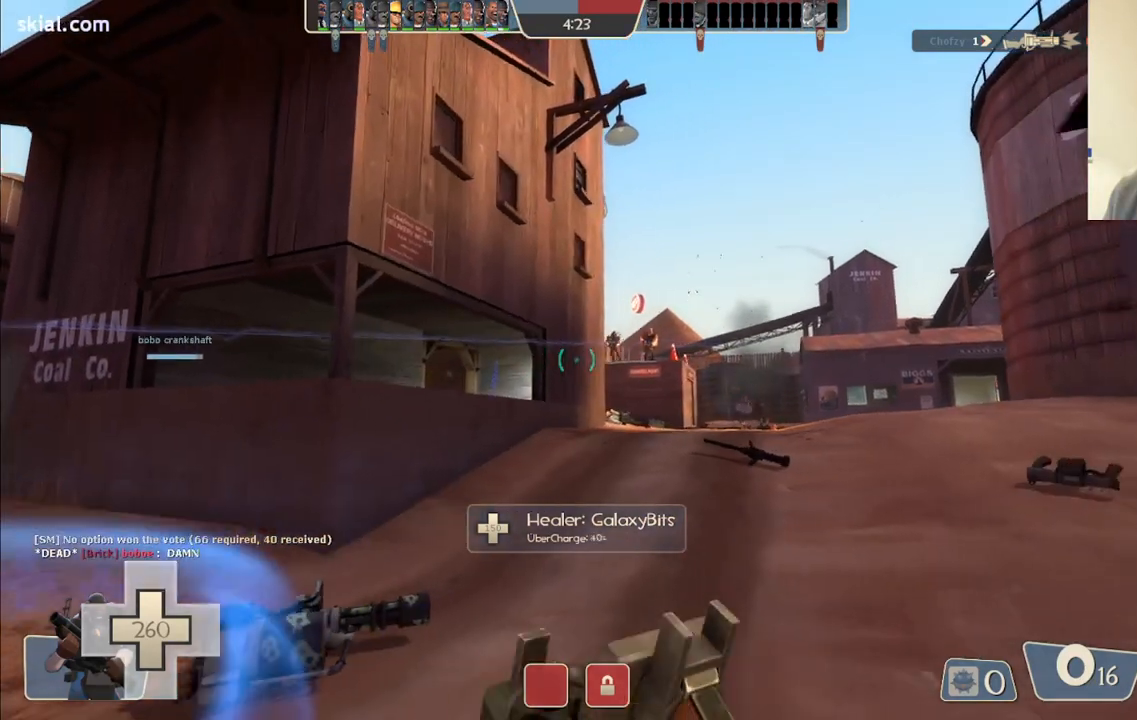
{"dt_ms": 500, "buttons": [], "left_stick": "up-right", "right_stick": "left", "events": []}
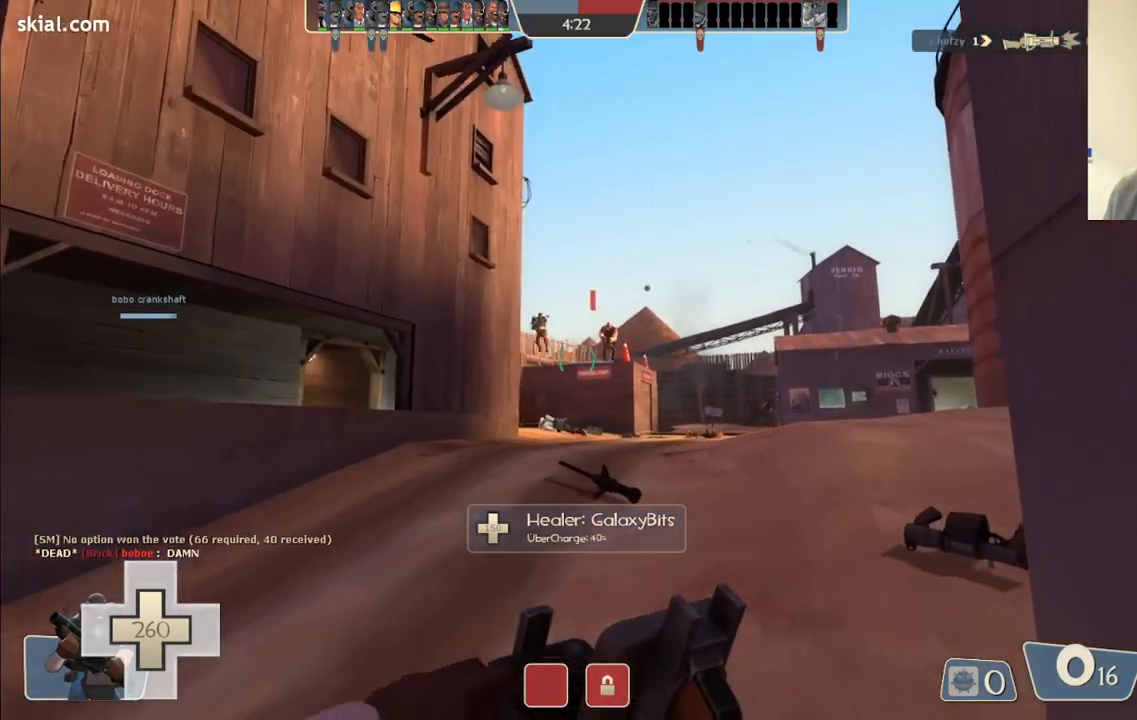
{"dt_ms": 500, "buttons": [], "left_stick": "up-right", "right_stick": "center", "events": [[33, "right_stick", "center"]]}
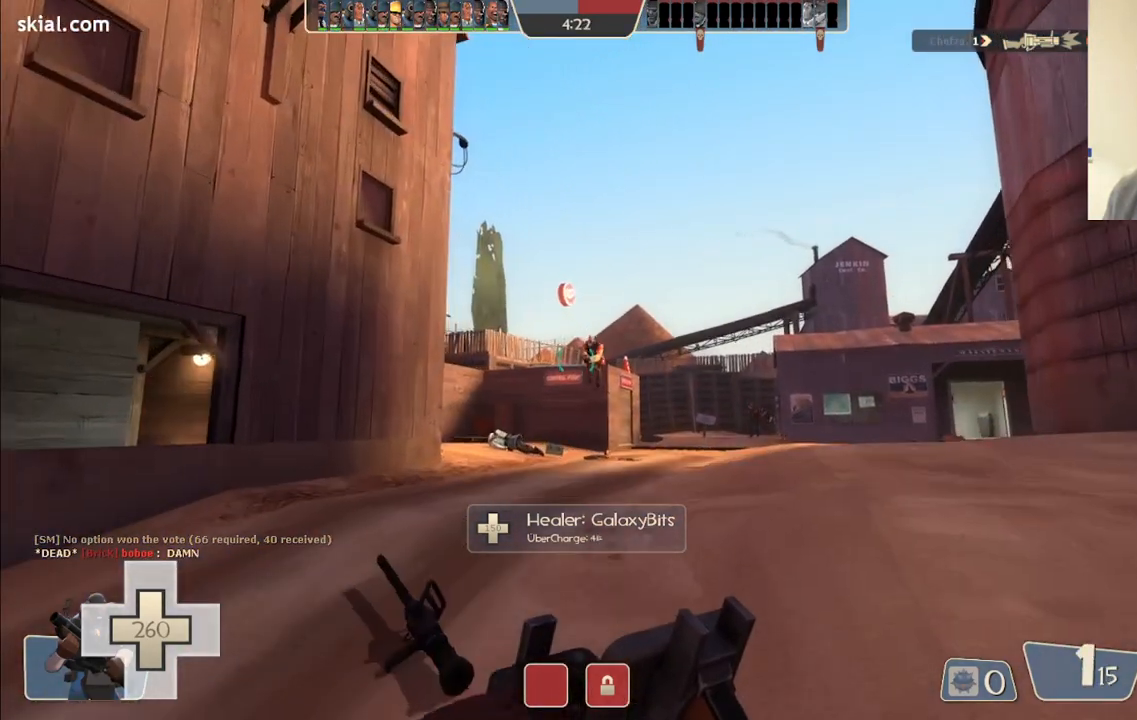
{"dt_ms": 500, "buttons": ["R2"], "left_stick": "down-right", "right_stick": "center", "events": [[133, "right_stick", "down-left"], [233, "R2", "down"], [233, "right_stick", "center"], [283, "left_stick", "right"], [367, "right_stick", "up"], [383, "left_stick", "down-right"], [467, "right_stick", "center"]]}
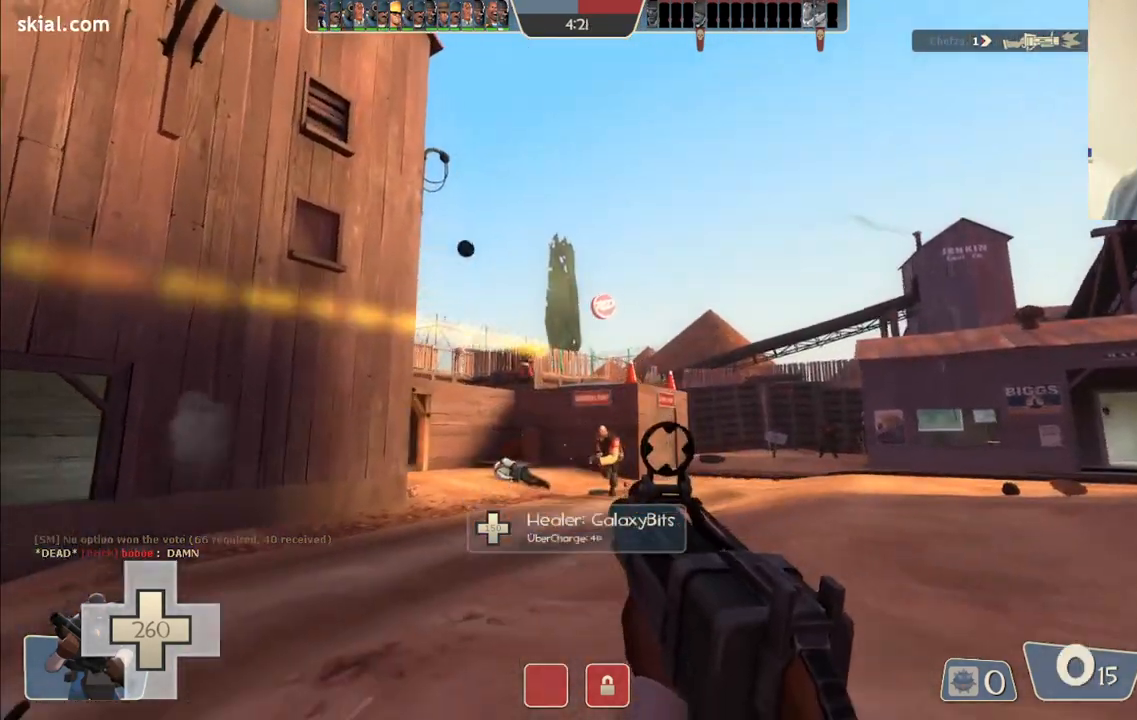
{"dt_ms": 500, "buttons": ["R2"], "left_stick": "down-left", "right_stick": "center", "events": [[150, "right_stick", "up"], [200, "right_stick", "center"], [400, "left_stick", "down-left"]]}
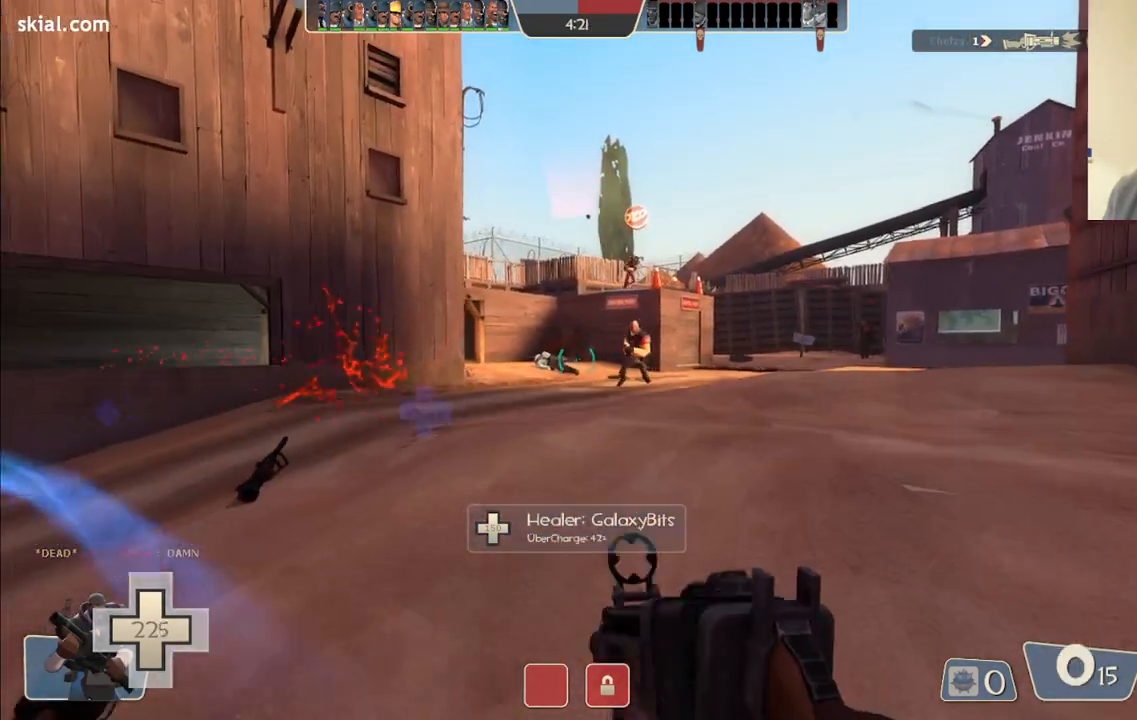
{"dt_ms": 500, "buttons": ["R2"], "left_stick": "down-left", "right_stick": "center", "events": [[167, "left_stick", "down"], [283, "R2", "up"], [283, "right_stick", "right"], [317, "left_stick", "down-left"], [367, "right_stick", "center"], [450, "R2", "down"]]}
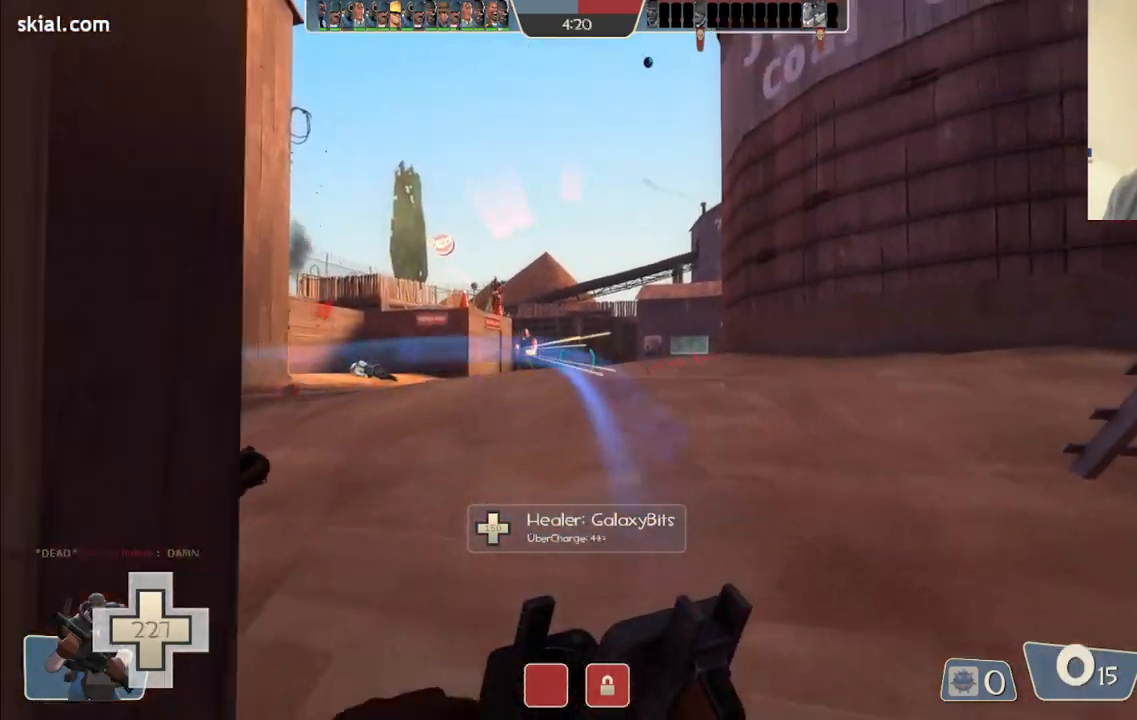
{"dt_ms": 500, "buttons": [], "left_stick": "down-right", "right_stick": "center", "events": [[400, "left_stick", "down-right"], [450, "R2", "up"]]}
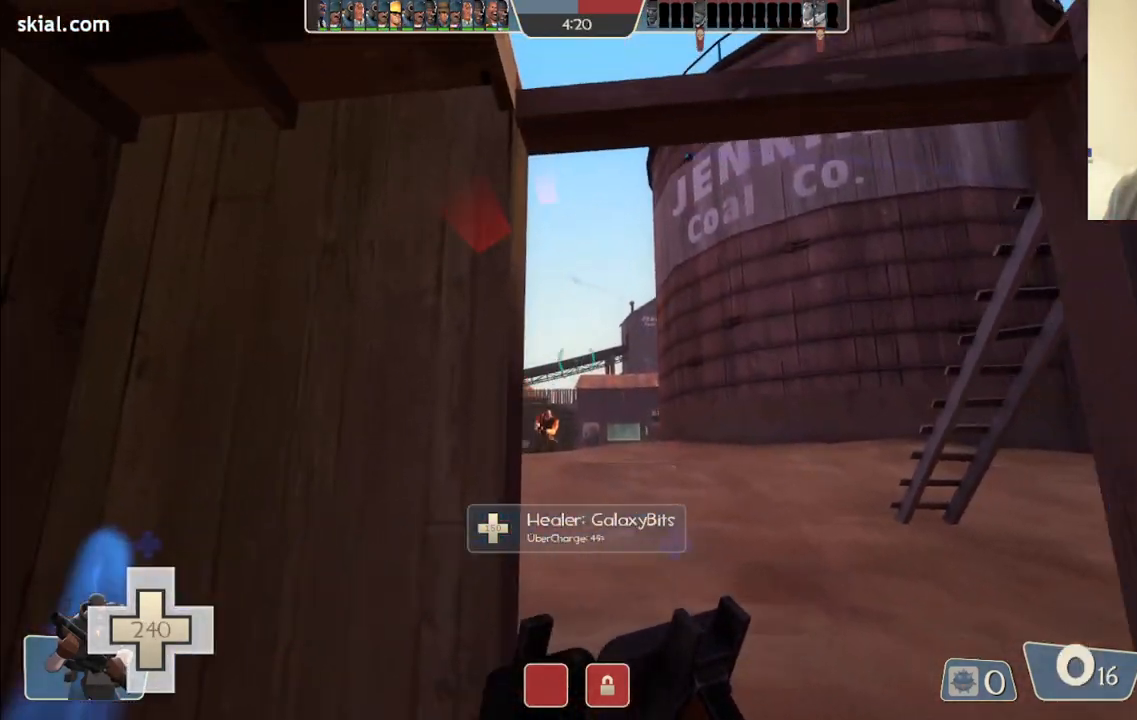
{"dt_ms": 500, "buttons": [], "left_stick": "down-left", "right_stick": "center", "events": [[67, "left_stick", "up-right"], [117, "R2", "down"], [117, "left_stick", "up-left"], [183, "left_stick", "left"], [267, "R2", "up"], [500, "left_stick", "down-left"]]}
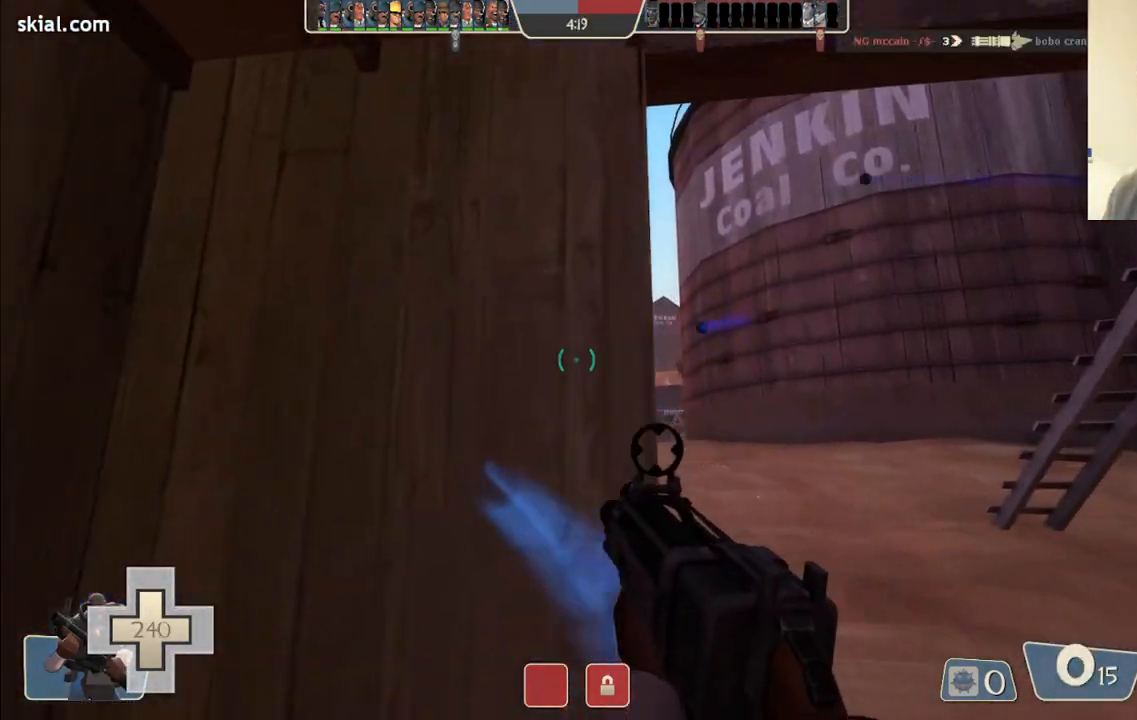
{"dt_ms": 500, "buttons": [], "left_stick": "up-right", "right_stick": "center", "events": [[33, "SQUARE", "down"], [117, "SQUARE", "up"], [150, "left_stick", "down-right"], [200, "SQUARE", "down"], [267, "SQUARE", "up"], [333, "SQUARE", "down"], [350, "left_stick", "up-right"], [433, "SQUARE", "up"]]}
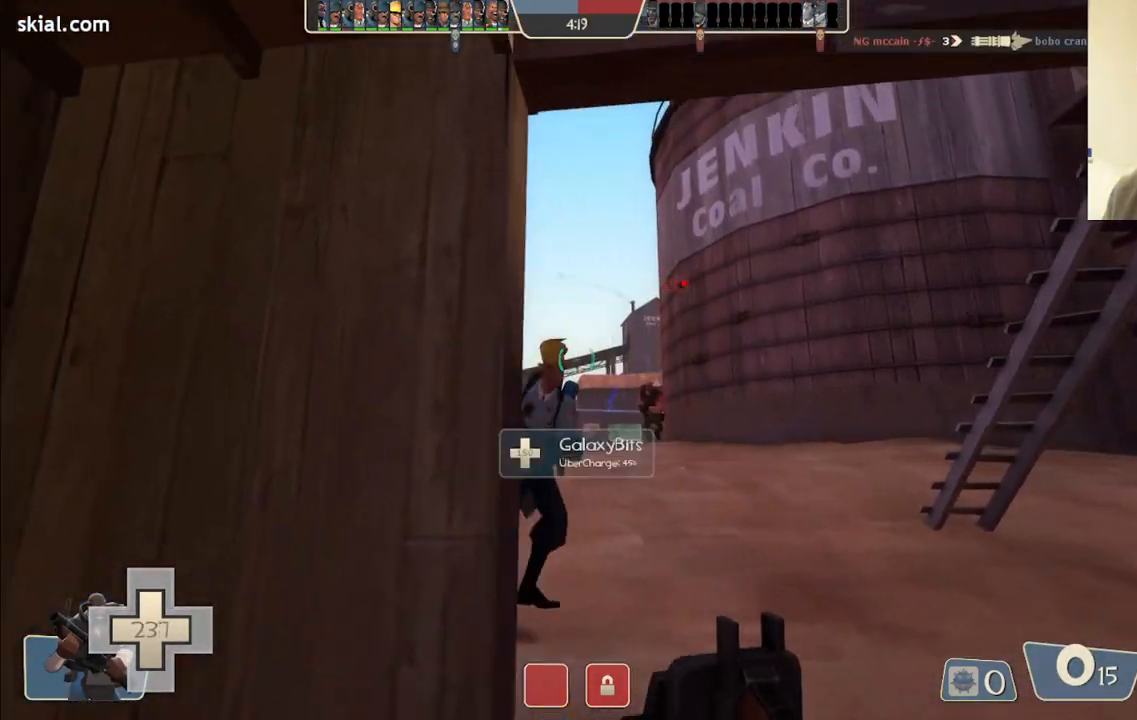
{"dt_ms": 500, "buttons": [], "left_stick": "down-left", "right_stick": "center", "events": [[100, "left_stick", "right"], [117, "right_stick", "up"], [200, "right_stick", "center"], [250, "left_stick", "down-right"], [467, "left_stick", "down-left"]]}
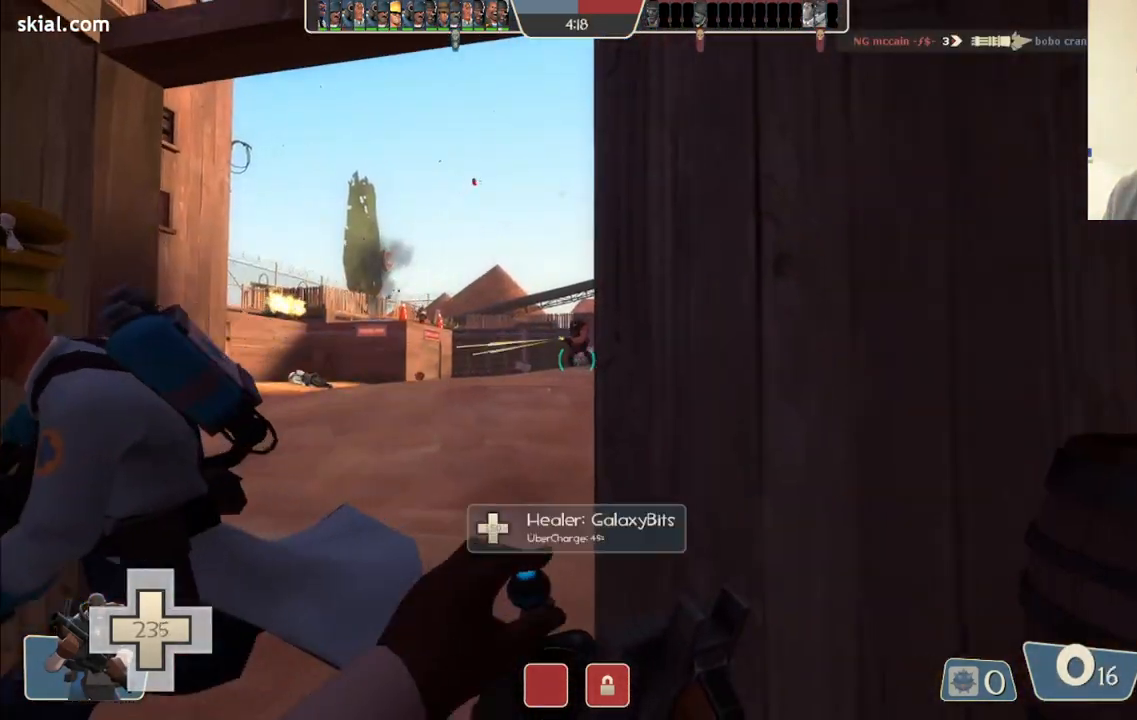
{"dt_ms": 500, "buttons": [], "left_stick": "up", "right_stick": "down-left", "events": [[33, "left_stick", "left"], [83, "R1", "down"], [150, "R1", "up"], [183, "left_stick", "up-left"], [417, "left_stick", "up"], [417, "right_stick", "down-left"]]}
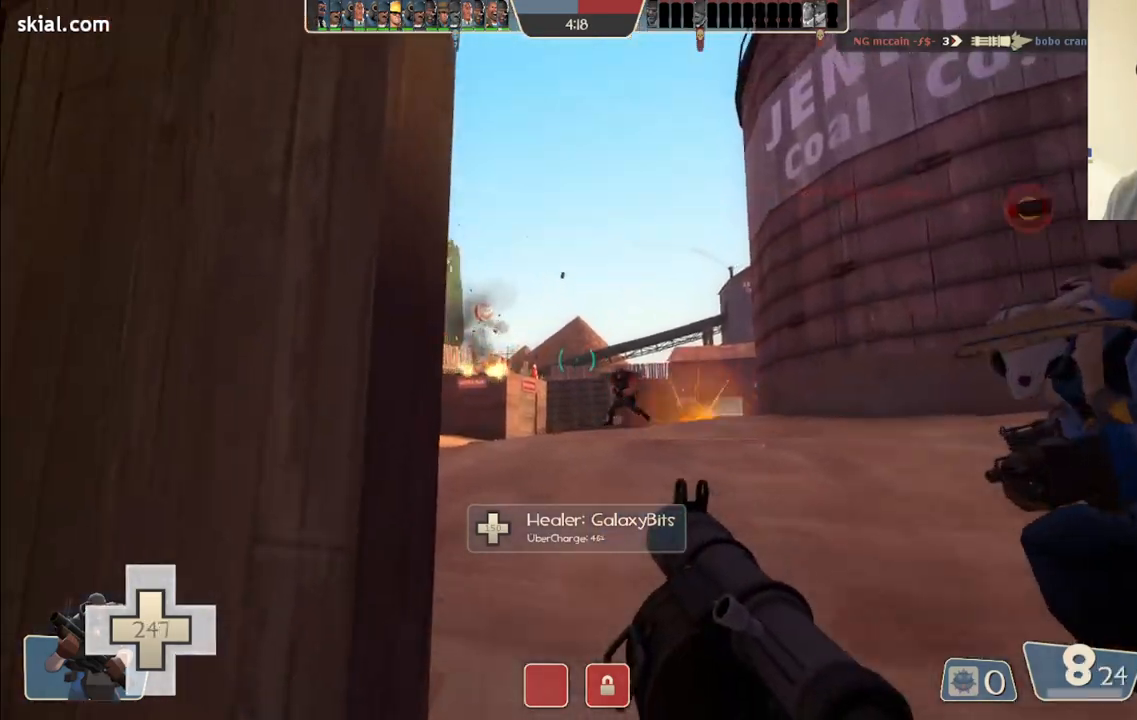
{"dt_ms": 500, "buttons": [], "left_stick": "up", "right_stick": "center", "events": [[33, "right_stick", "center"], [50, "R2", "down"], [183, "R2", "up"], [267, "R2", "down"], [333, "R2", "up"]]}
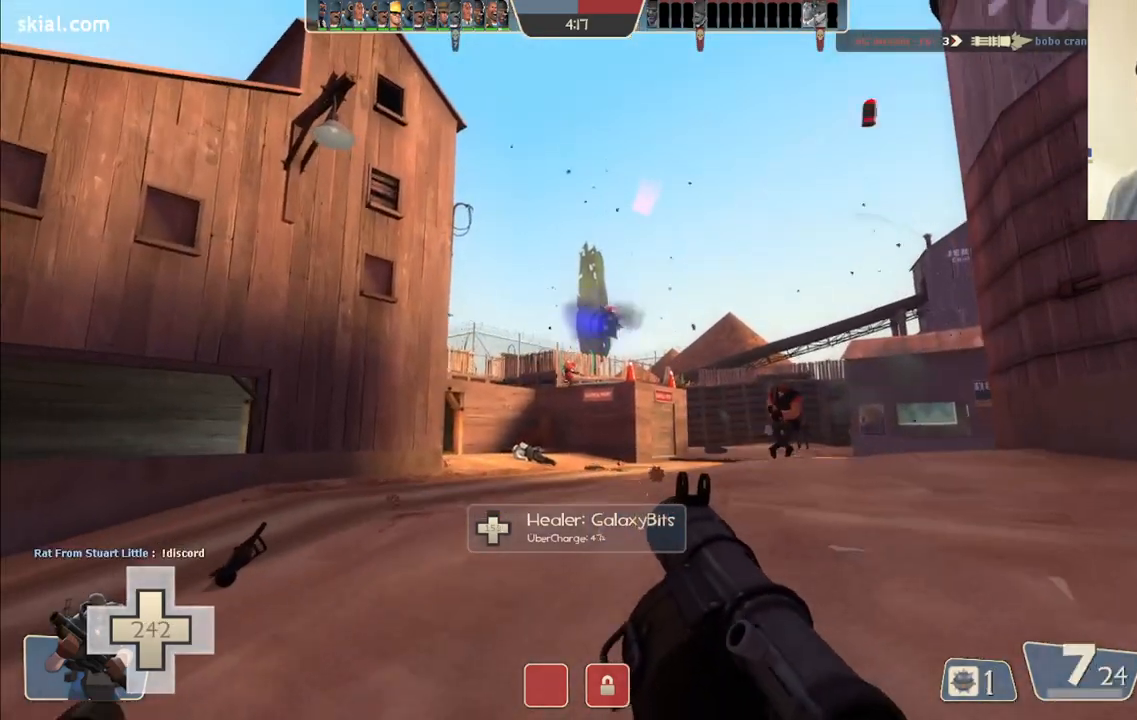
{"dt_ms": 500, "buttons": [], "left_stick": "right", "right_stick": "center", "events": [[83, "left_stick", "up-right"], [233, "left_stick", "right"]]}
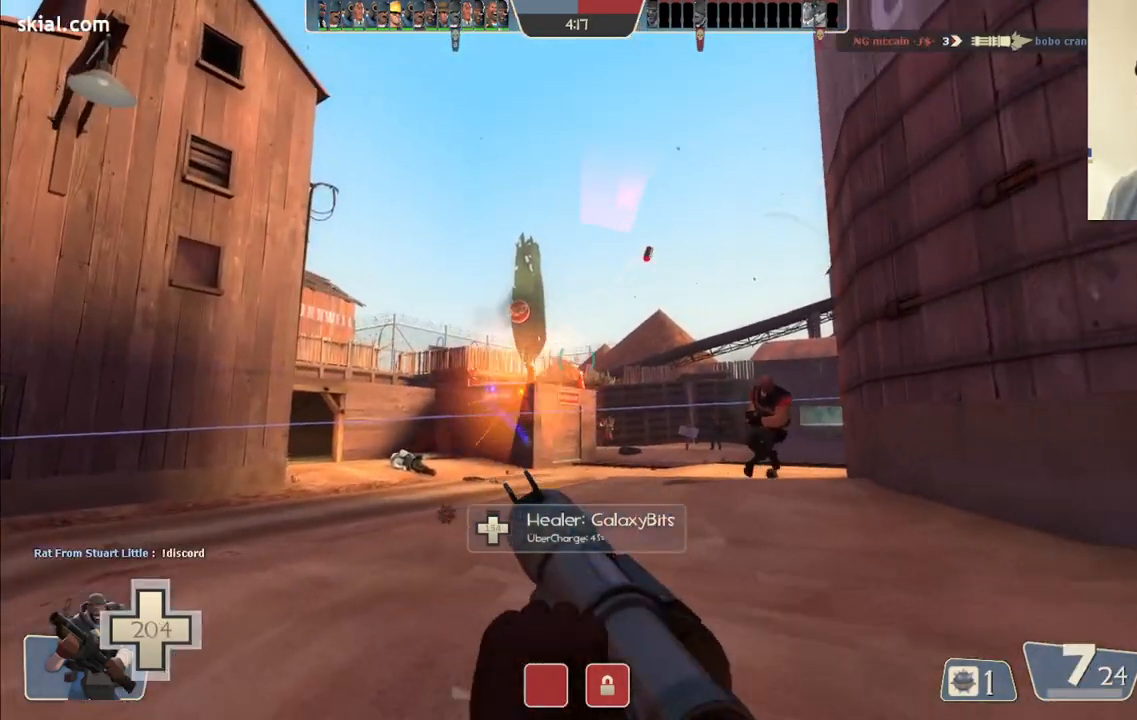
{"dt_ms": 1000, "buttons": ["L2", "R2"], "left_stick": "left", "right_stick": "center"}
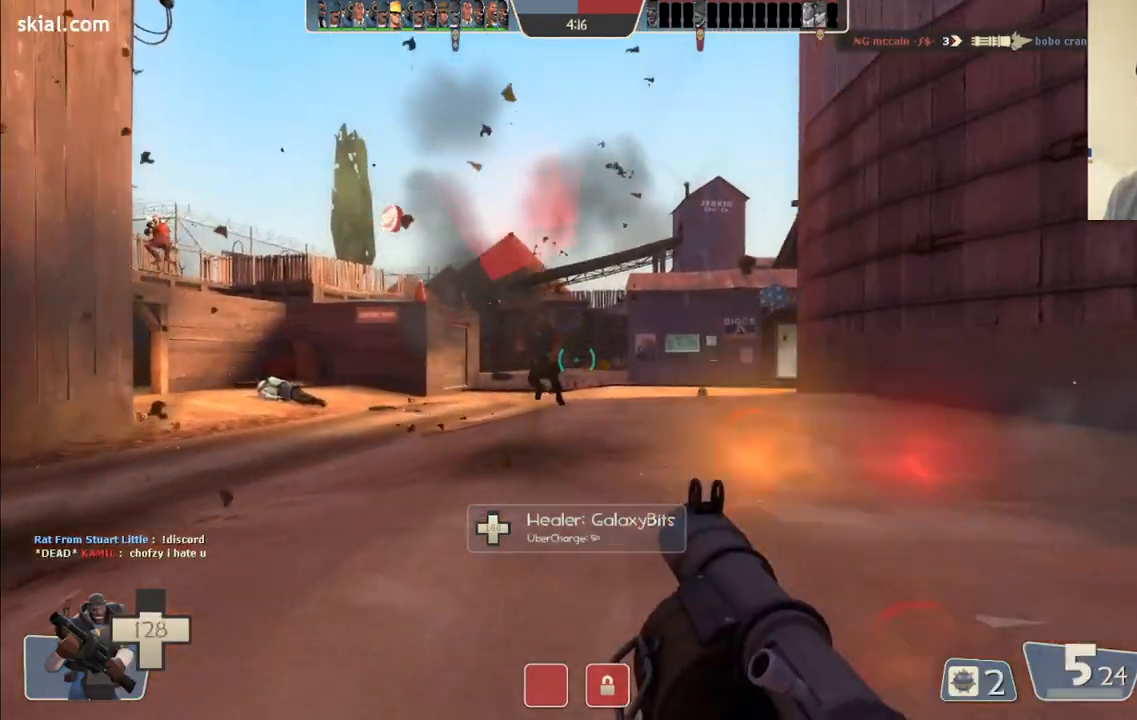
{"dt_ms": 500, "buttons": ["R2"], "left_stick": "right", "right_stick": "center"}
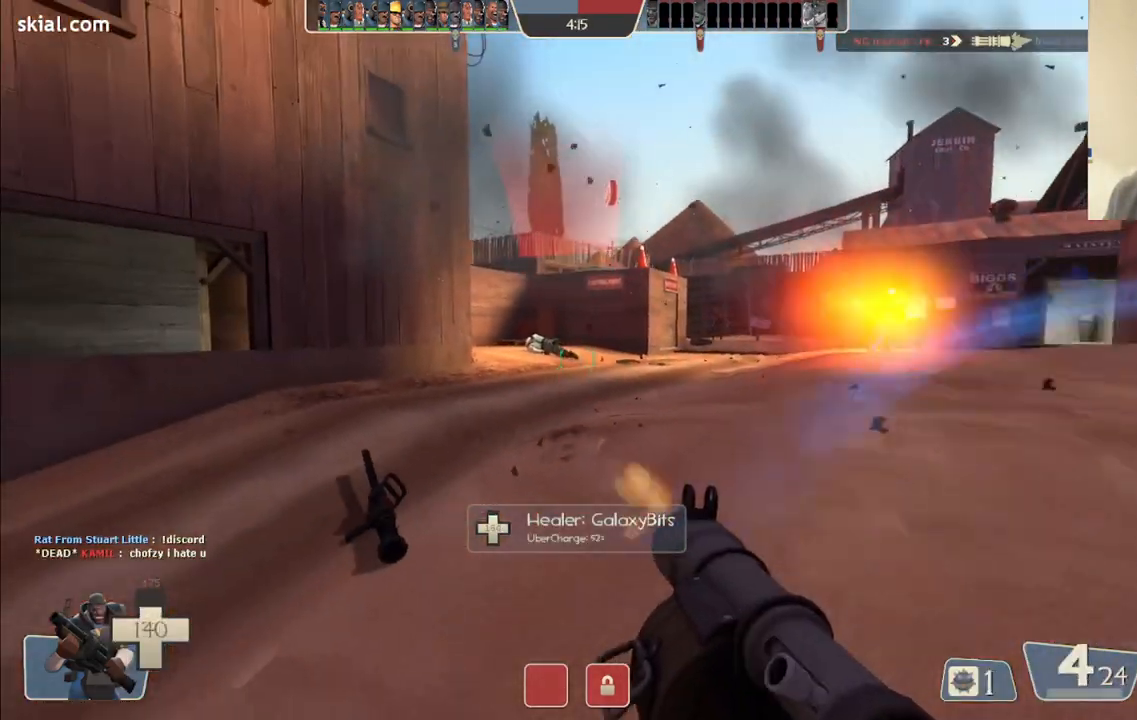
{"dt_ms": 500, "buttons": [], "left_stick": "right", "right_stick": "center", "events": [[50, "L2", "down"], [67, "R2", "up"], [183, "L2", "up"], [267, "L2", "down"], [283, "R2", "down"], [333, "R2", "up"], [383, "L2", "up"]]}
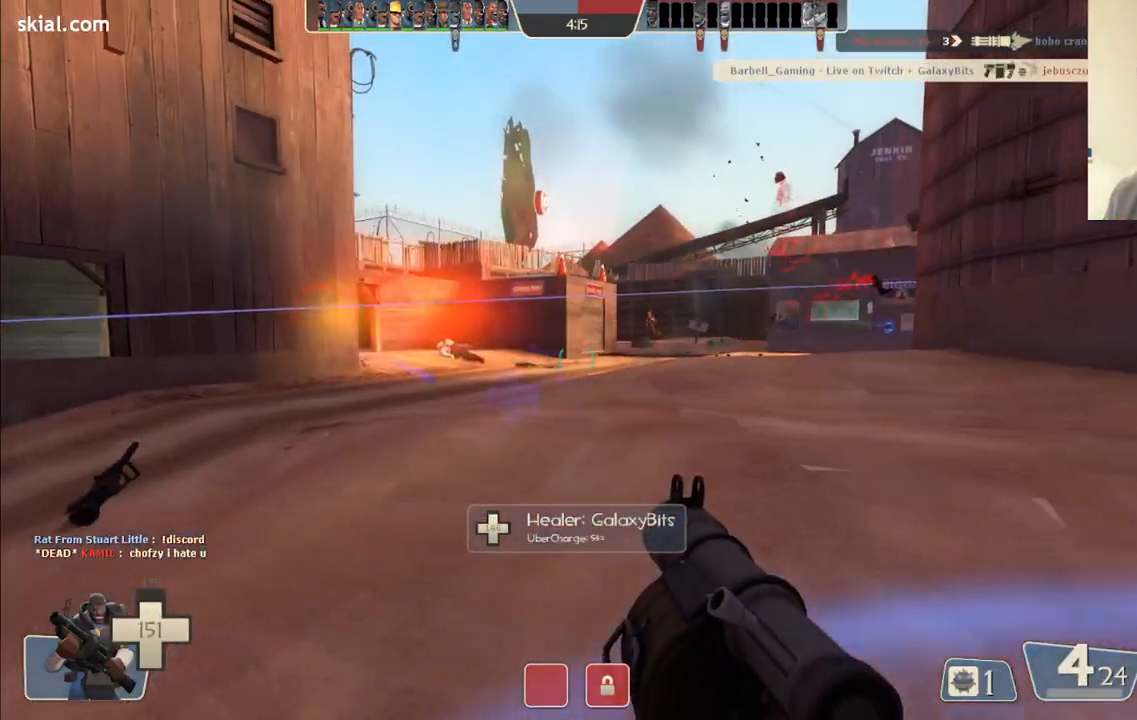
{"dt_ms": 500, "buttons": [], "left_stick": "down-left", "right_stick": "center", "events": [[133, "left_stick", "down-right"], [200, "R2", "down"], [250, "R2", "up"], [267, "left_stick", "down-left"], [417, "SQUARE", "down"], [483, "SQUARE", "up"]]}
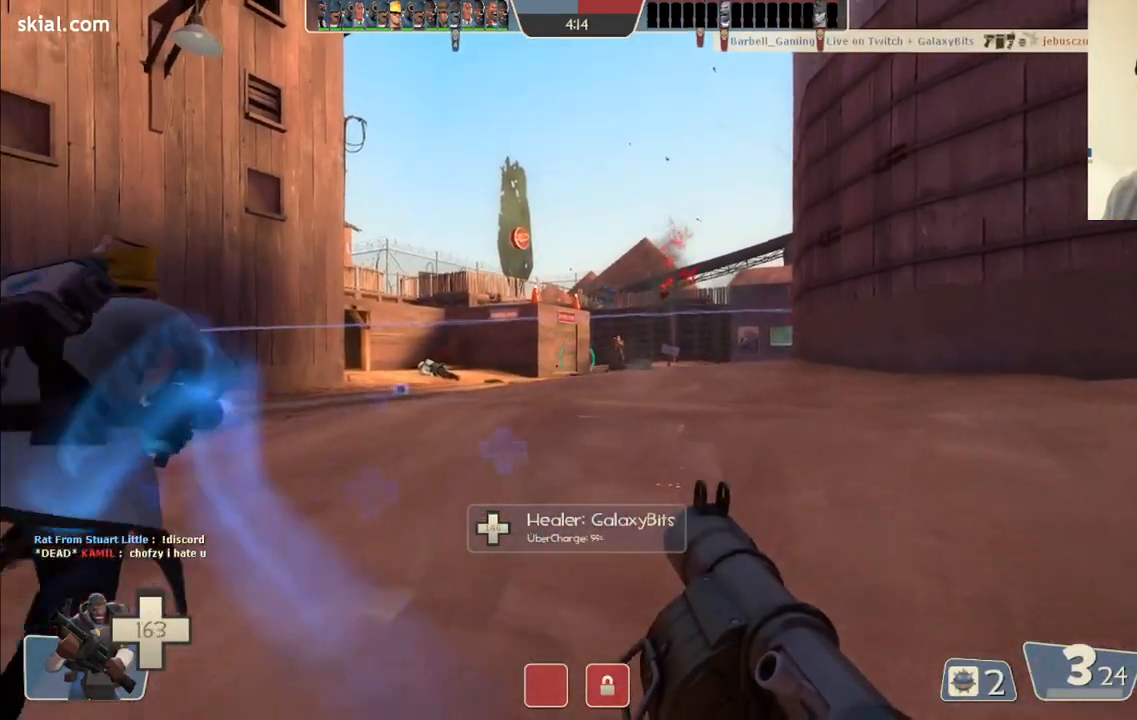
{"dt_ms": 500, "buttons": [], "left_stick": "down-left", "right_stick": "center", "events": [[67, "SQUARE", "down"], [150, "SQUARE", "up"], [217, "SQUARE", "down"], [317, "SQUARE", "up"], [367, "SQUARE", "down"], [467, "SQUARE", "up"]]}
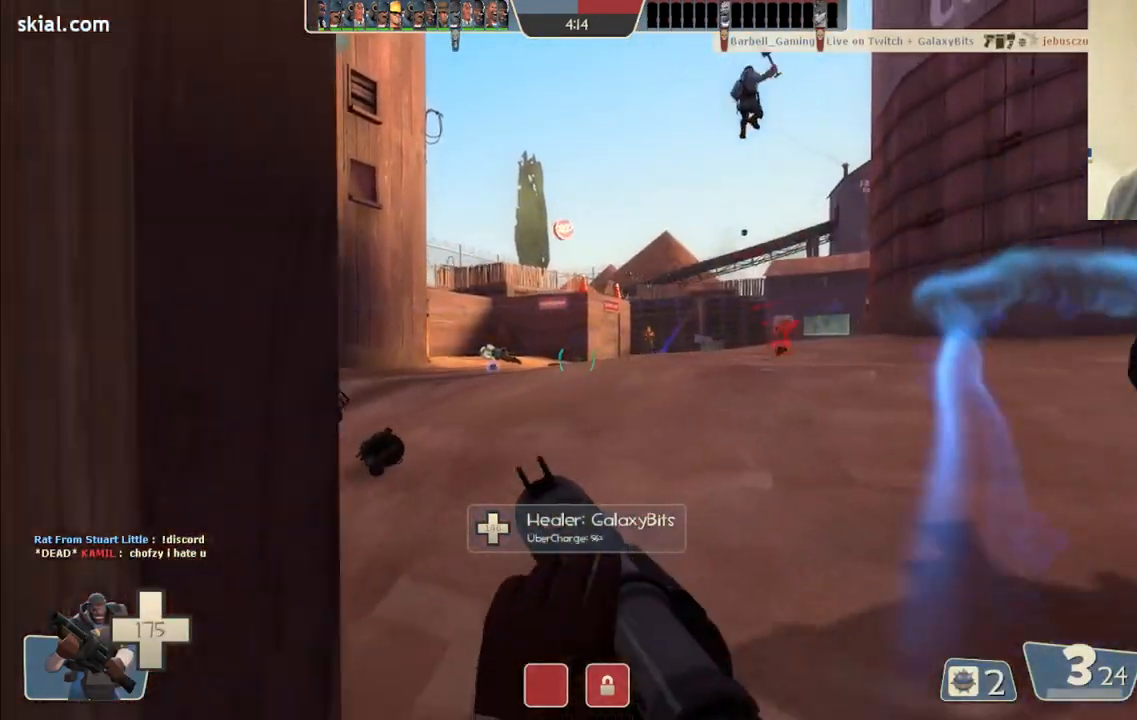
{"dt_ms": 500, "buttons": [], "left_stick": "up-left", "right_stick": "center", "events": [[33, "SQUARE", "down"], [133, "left_stick", "down"], [150, "SQUARE", "up"], [250, "left_stick", "left"], [367, "left_stick", "up-left"]]}
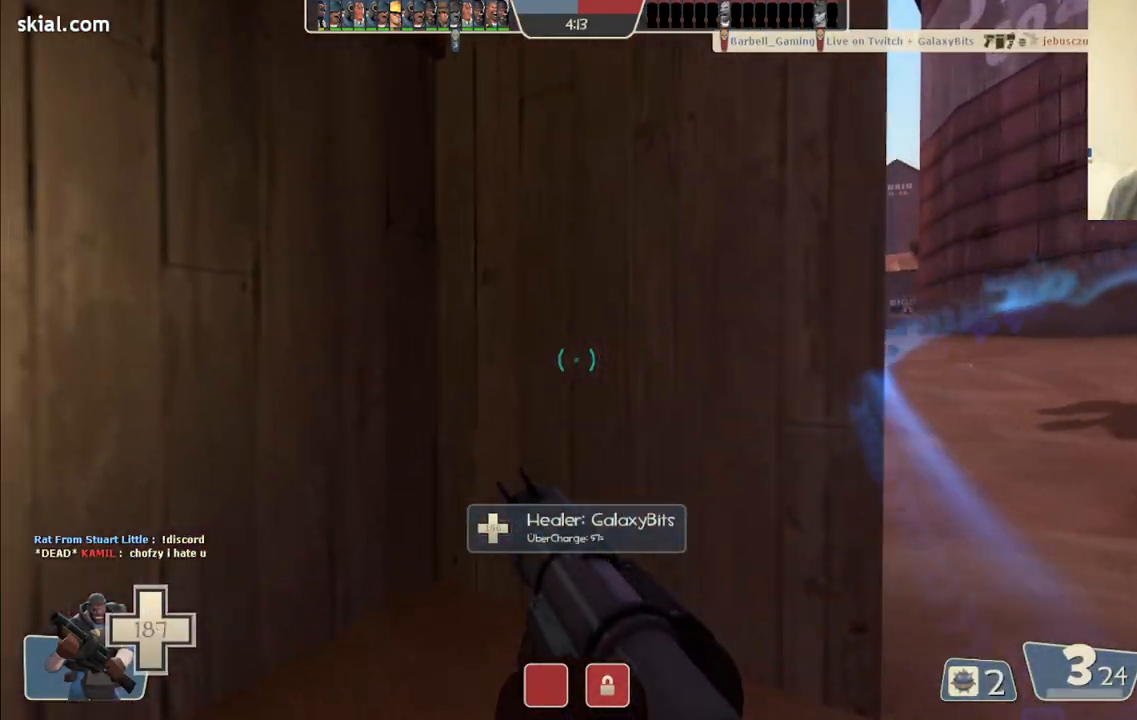
{"dt_ms": 500, "buttons": [], "left_stick": "down-right", "right_stick": "center", "events": [[133, "left_stick", "down-right"]]}
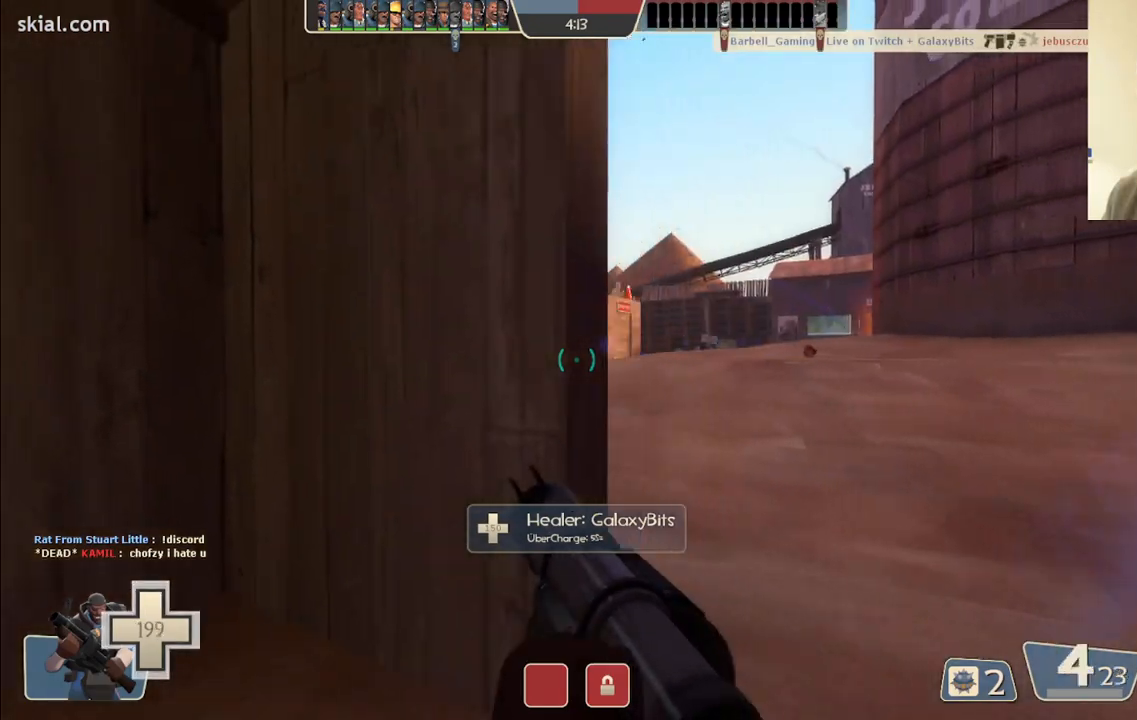
{"dt_ms": 500, "buttons": [], "left_stick": "up", "right_stick": "center", "events": [[200, "left_stick", "up"]]}
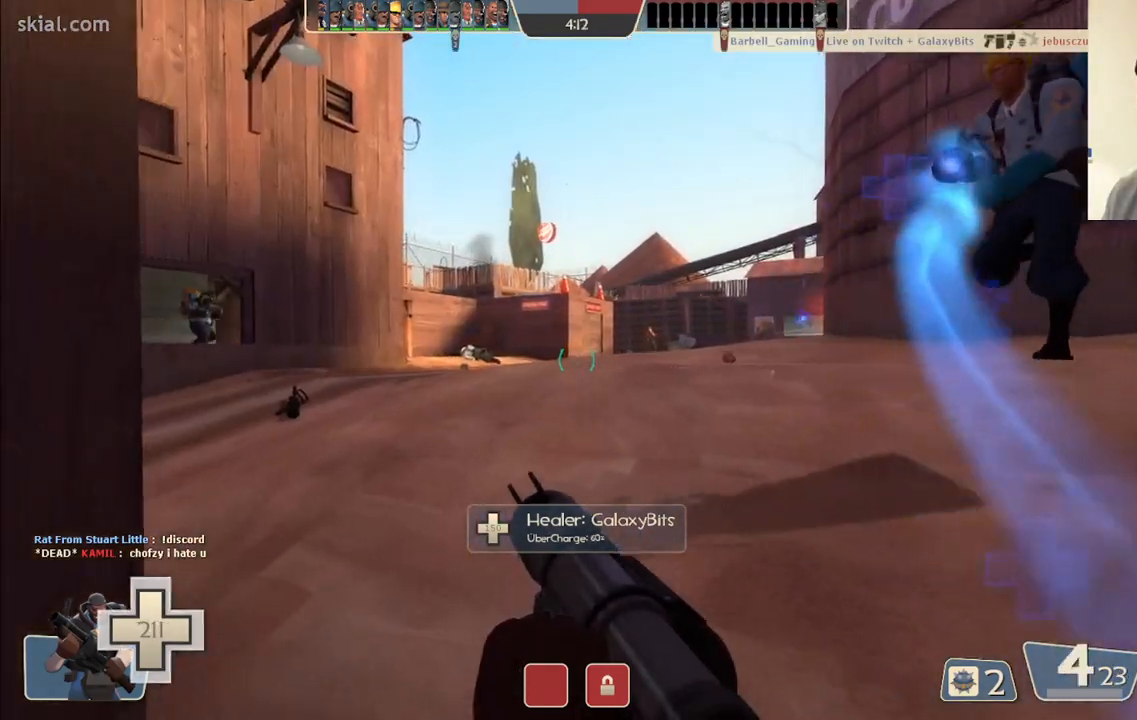
{"dt_ms": 500, "buttons": ["R2"], "left_stick": "up-left", "right_stick": "center", "events": [[283, "right_stick", "down"], [350, "R2", "down"], [367, "right_stick", "center"], [467, "left_stick", "up-left"]]}
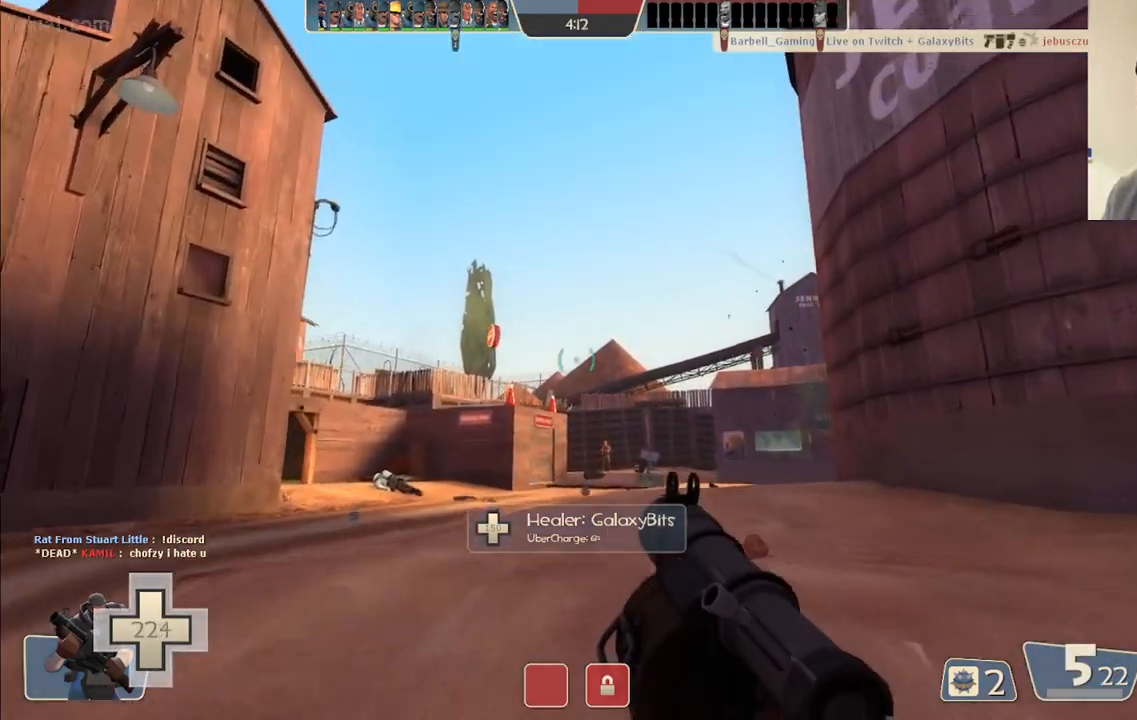
{"dt_ms": 500, "buttons": [], "left_stick": "up-left", "right_stick": "center", "events": [[483, "R2", "up"]]}
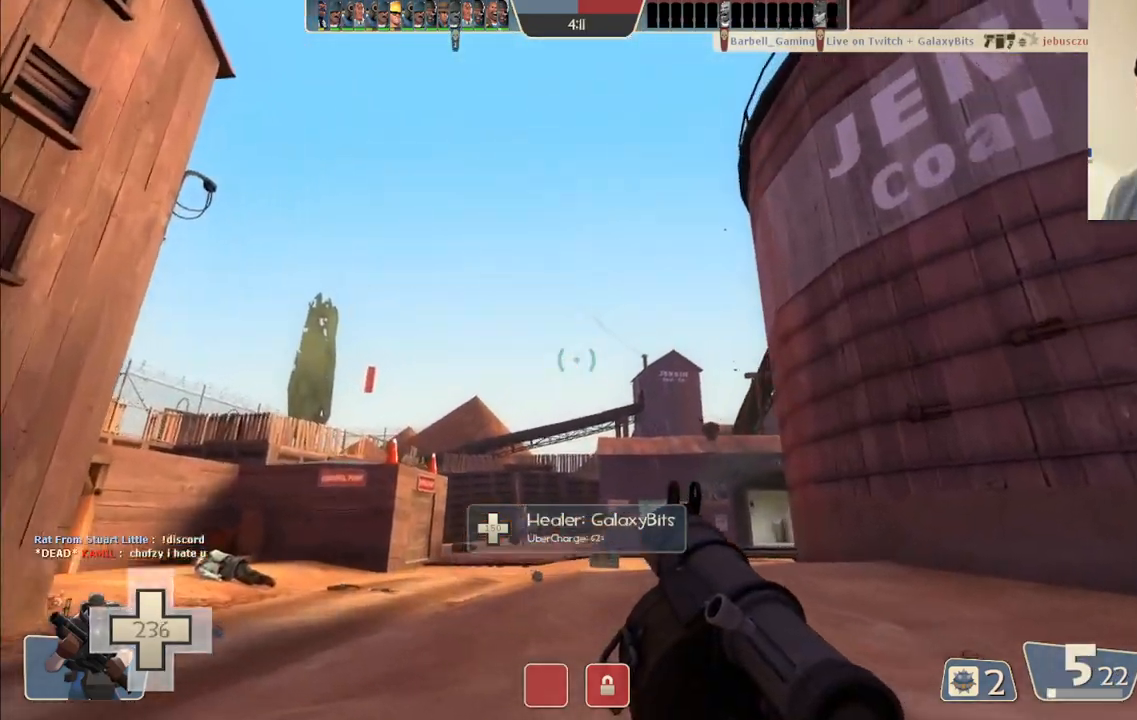
{"dt_ms": 500, "buttons": [], "left_stick": "right", "right_stick": "up", "events": [[50, "left_stick", "up-right"], [217, "left_stick", "right"], [400, "right_stick", "up"]]}
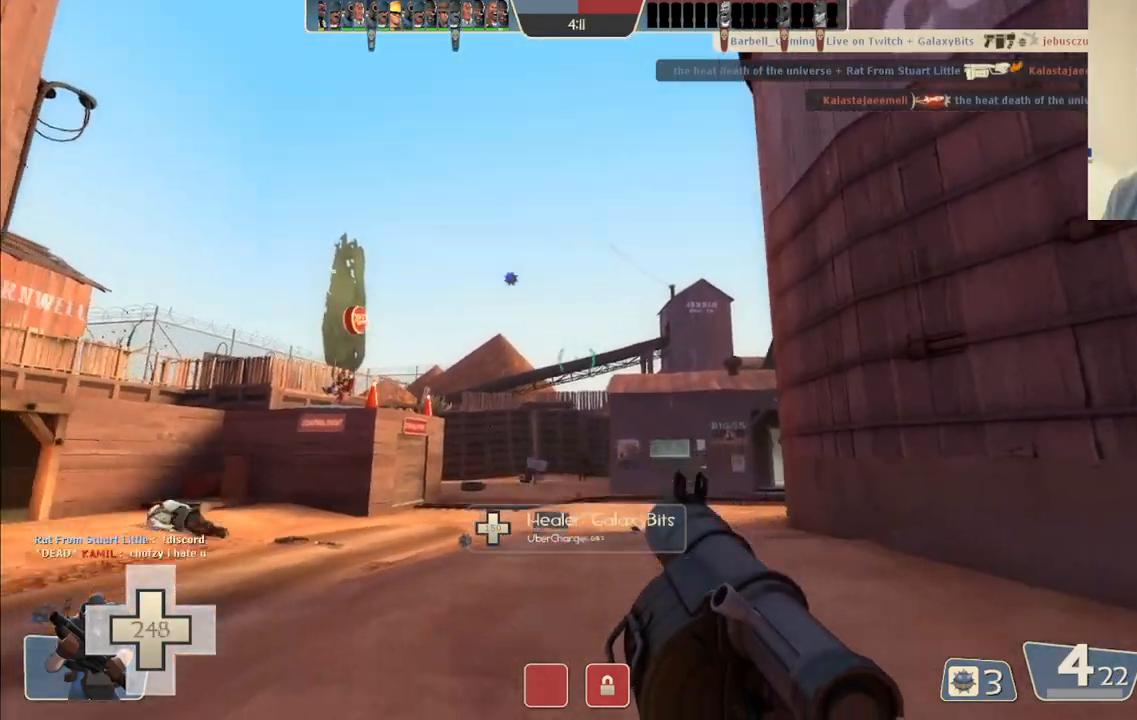
{"dt_ms": 500, "buttons": [], "left_stick": "up-left", "right_stick": "center", "events": [[67, "right_stick", "center"], [250, "left_stick", "up"], [400, "SQUARE", "down"], [400, "left_stick", "up-left"], [483, "SQUARE", "up"]]}